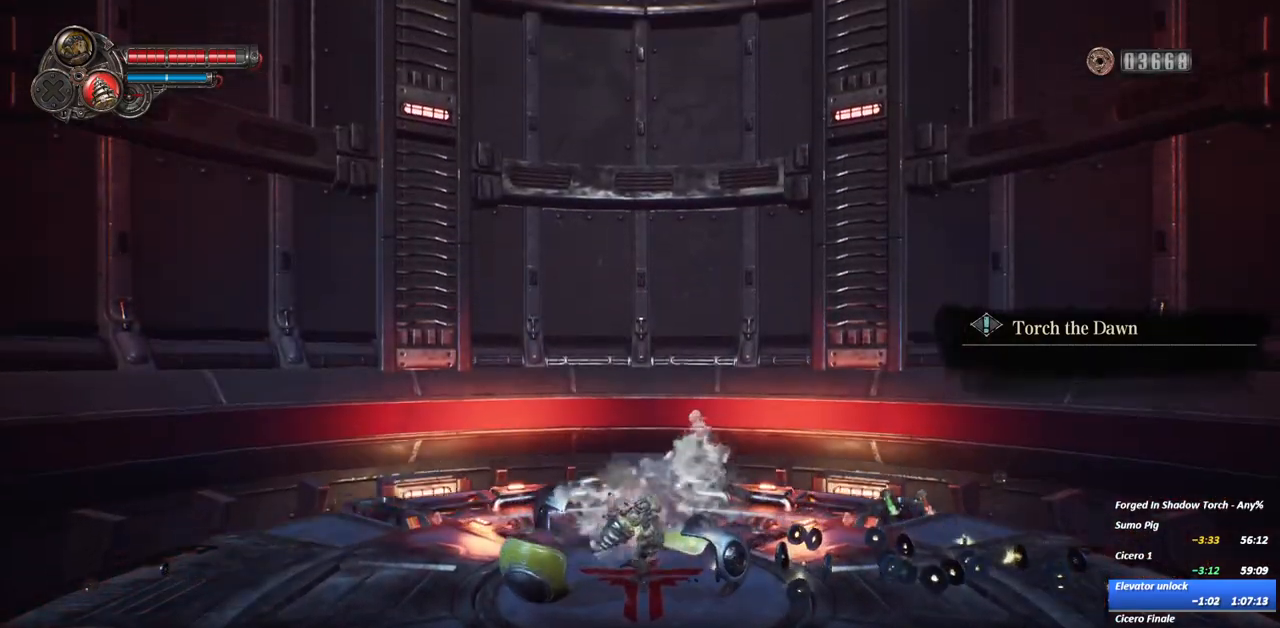
Gameplay with a controller (Xbox layout); each line is a JSON object with the inputs held at the frame after it (dt_ms = milliseconds from this image to that frame). "events" lists button and stick changes between this image and that frame as [ms after this image, input, new state], when the widget could be followed in between. Not read: L3 R3.
{"dt_ms": 500, "buttons": ["R2"], "left_stick": "right", "right_stick": "center", "events": [[17, "left_stick", "center"], [183, "left_stick", "right"], [367, "R2", "down"]]}
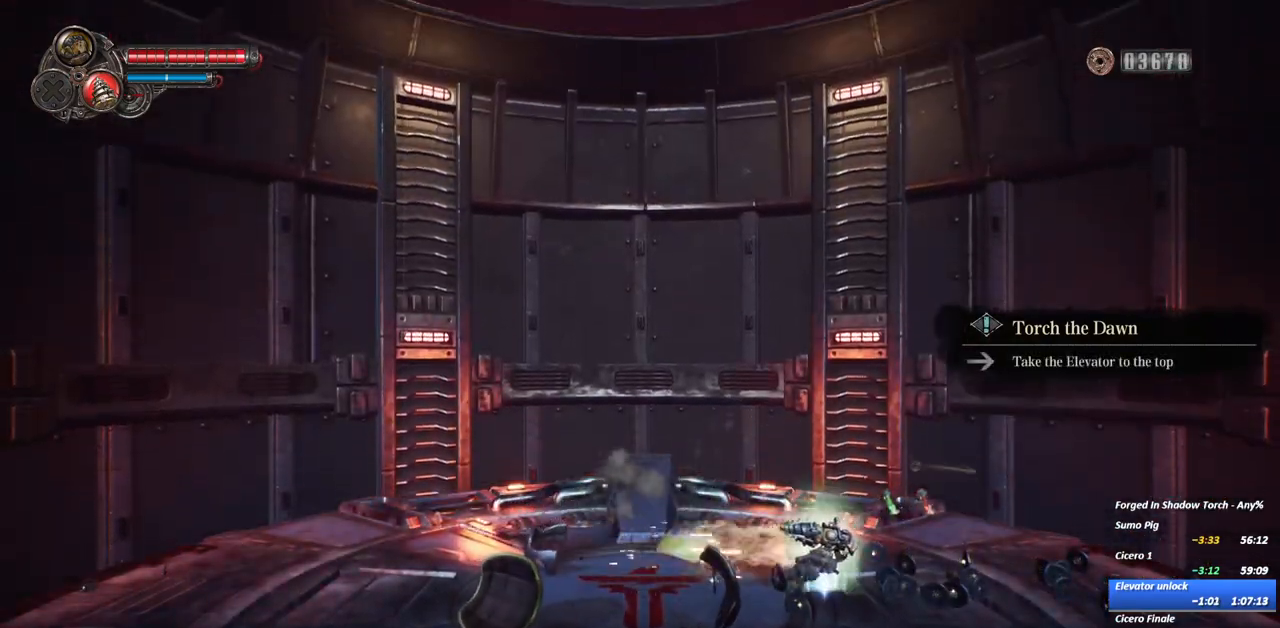
{"dt_ms": 500, "buttons": [], "left_stick": "center", "right_stick": "center", "events": [[100, "R2", "up"], [383, "left_stick", "center"]]}
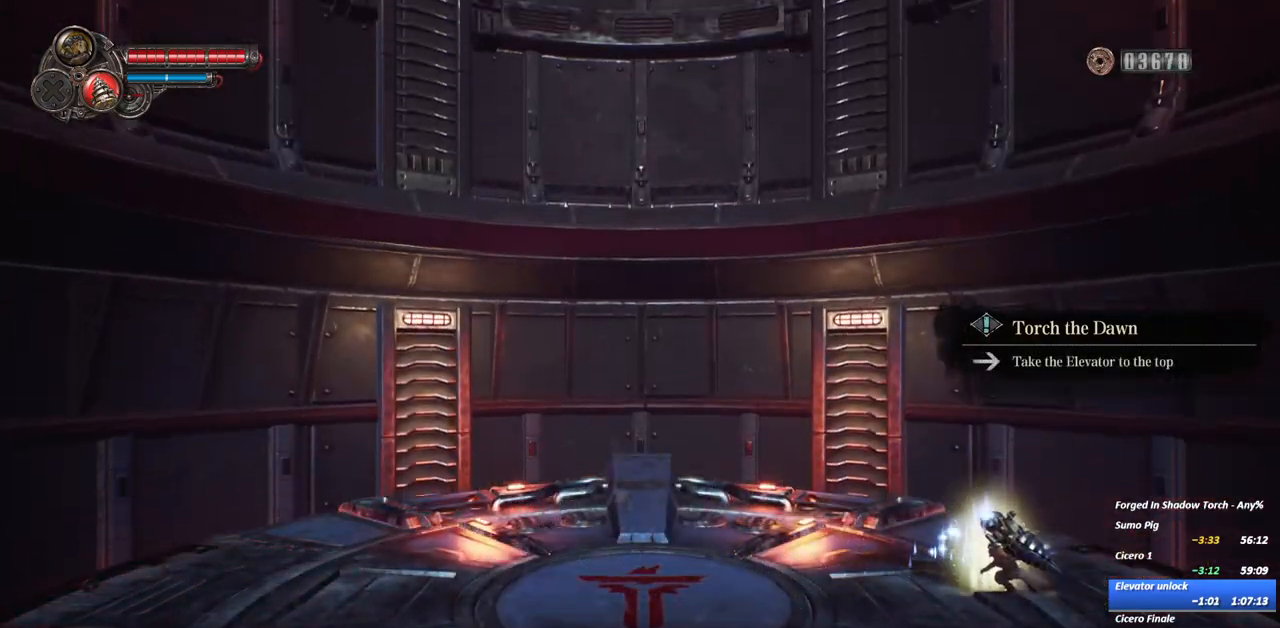
{"dt_ms": 500, "buttons": [], "left_stick": "center", "right_stick": "center", "events": [[217, "R2", "down"], [367, "R2", "up"]]}
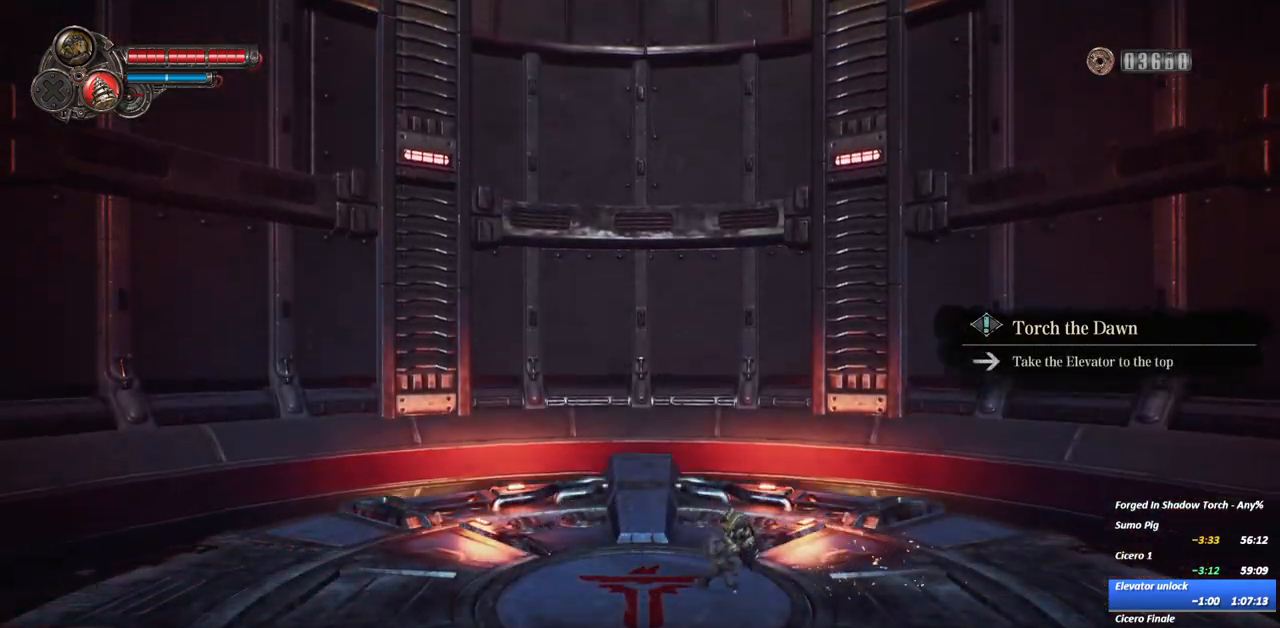
{"dt_ms": 500, "buttons": [], "left_stick": "right", "right_stick": "center", "events": [[267, "left_stick", "right"], [350, "left_stick", "center"], [467, "left_stick", "right"]]}
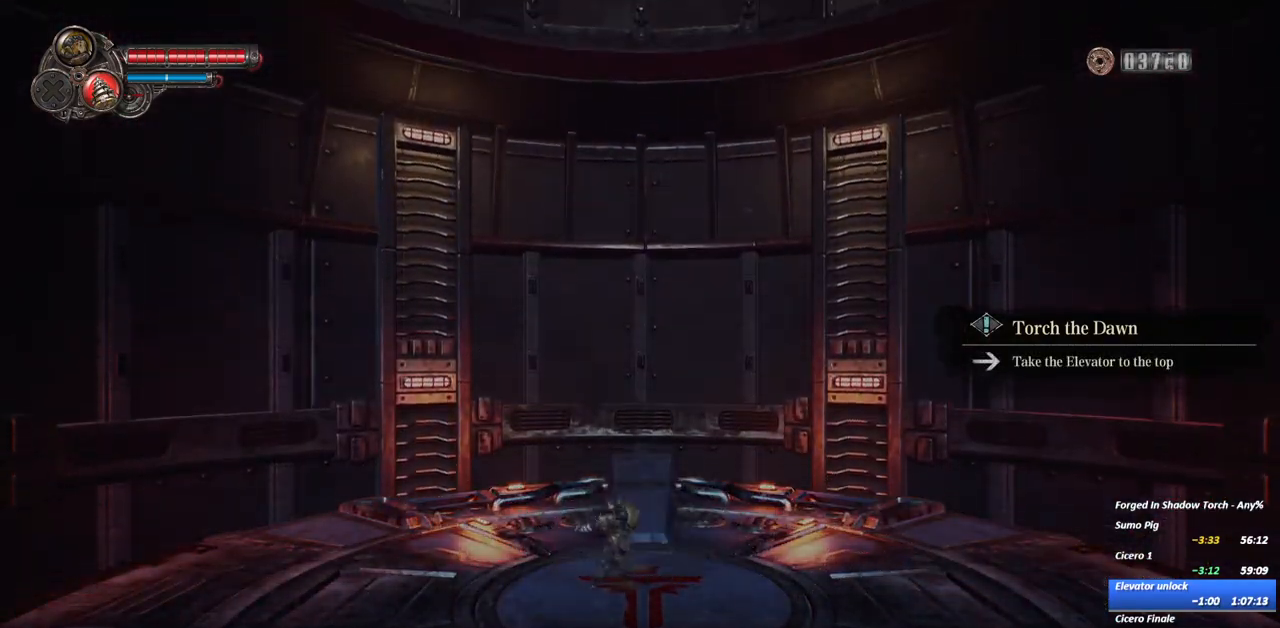
{"dt_ms": 500, "buttons": [], "left_stick": "up-right", "right_stick": "center", "events": [[33, "left_stick", "center"], [483, "left_stick", "up-right"]]}
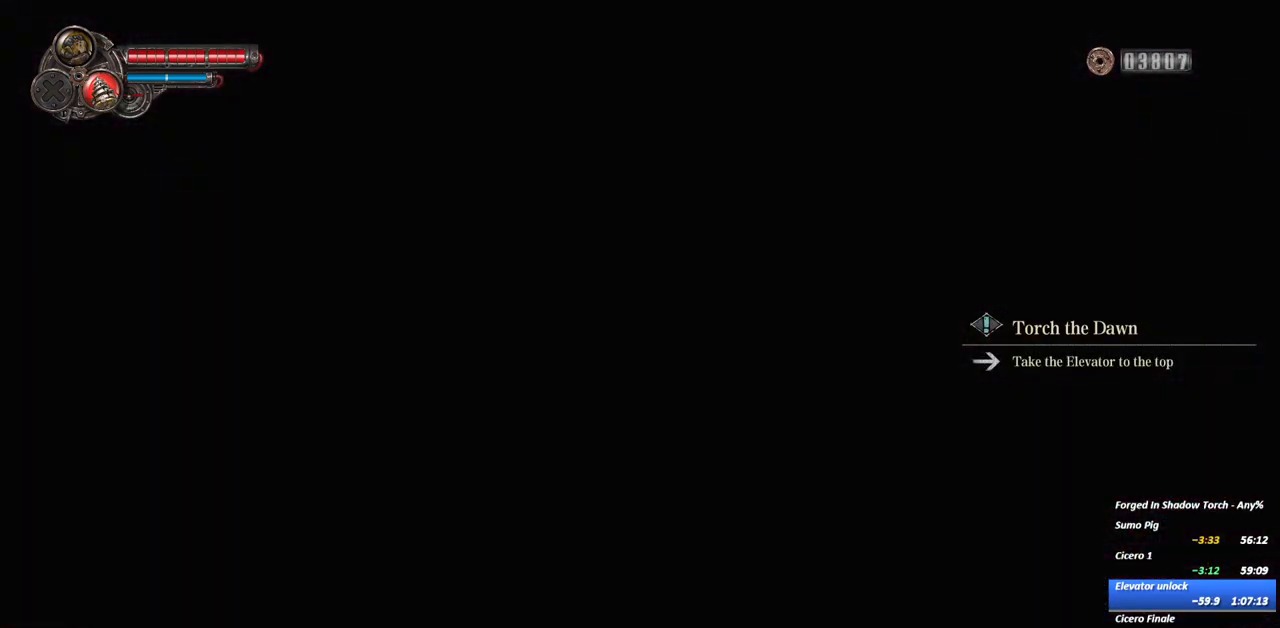
{"dt_ms": 500, "buttons": [], "left_stick": "up-right", "right_stick": "center", "events": []}
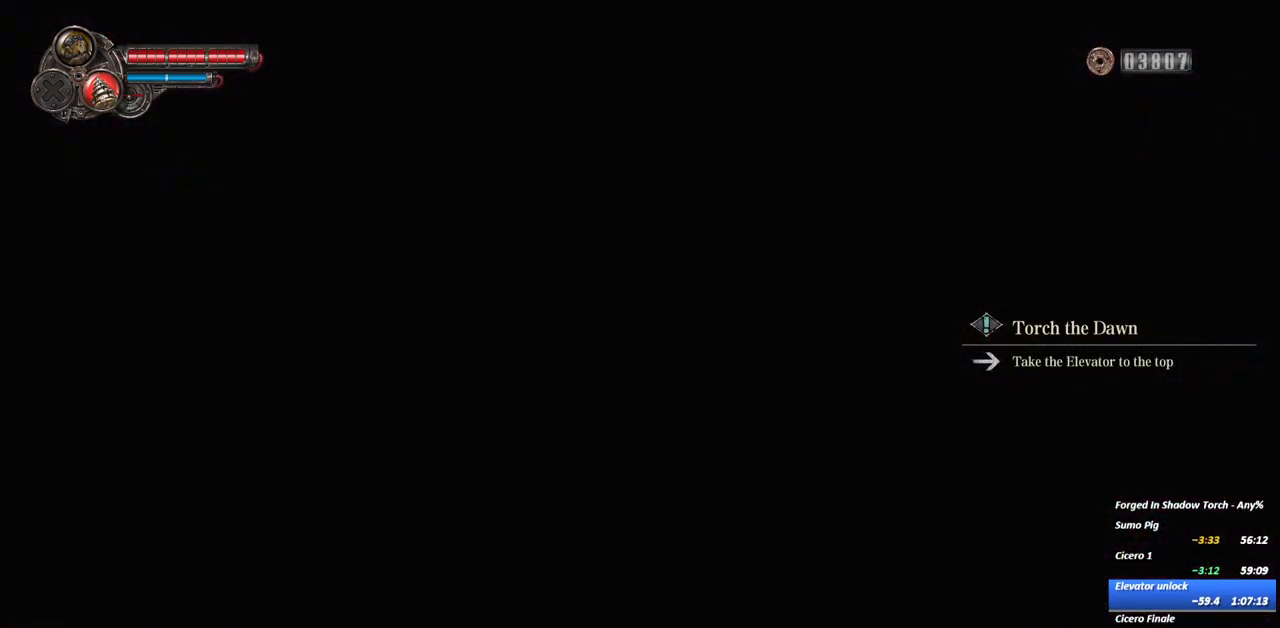
{"dt_ms": 500, "buttons": [], "left_stick": "up-right", "right_stick": "center", "events": []}
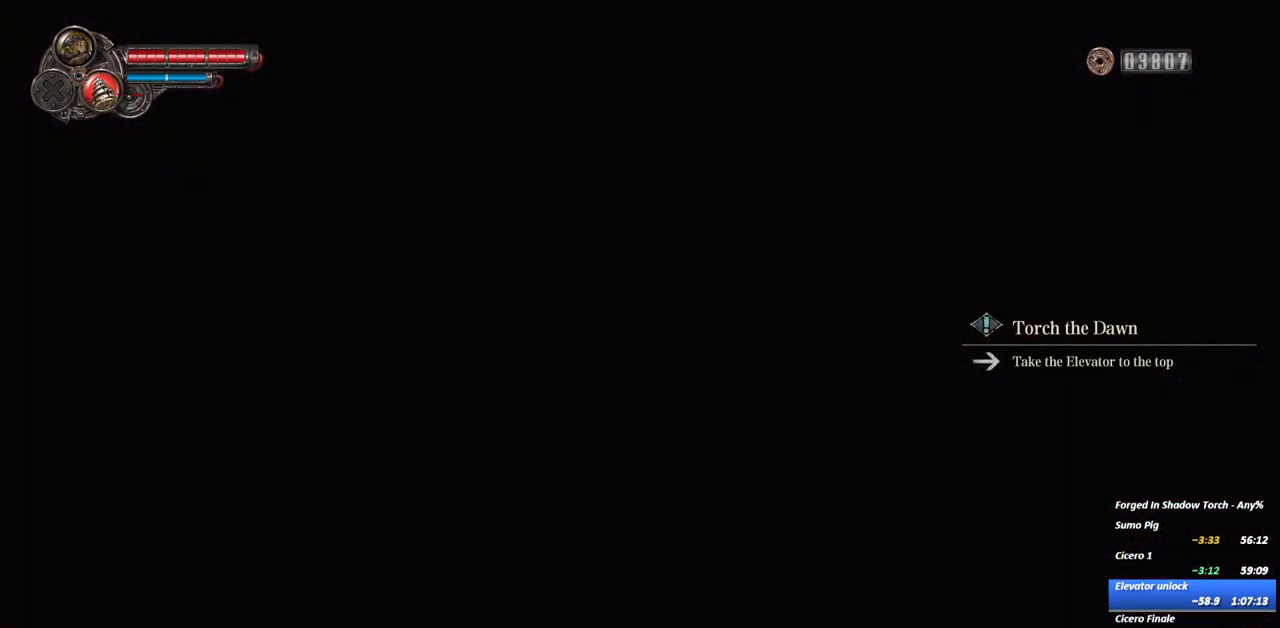
{"dt_ms": 1000, "buttons": [], "left_stick": "center", "right_stick": "center"}
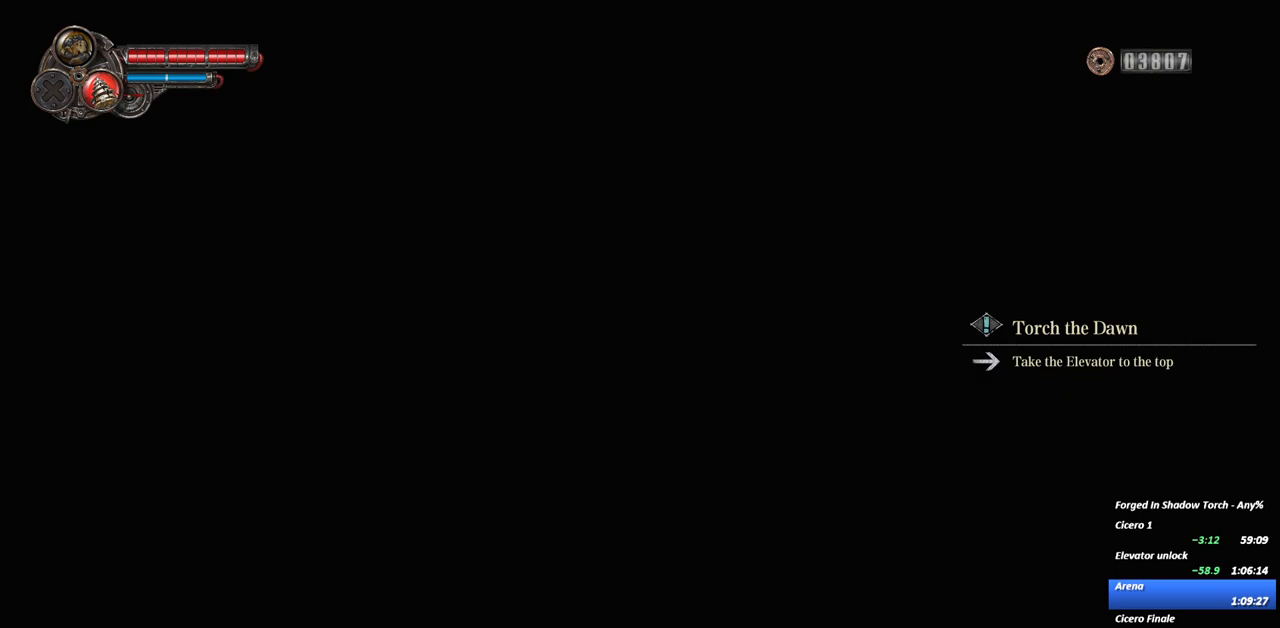
{"dt_ms": 500, "buttons": [], "left_stick": "center", "right_stick": "center", "events": []}
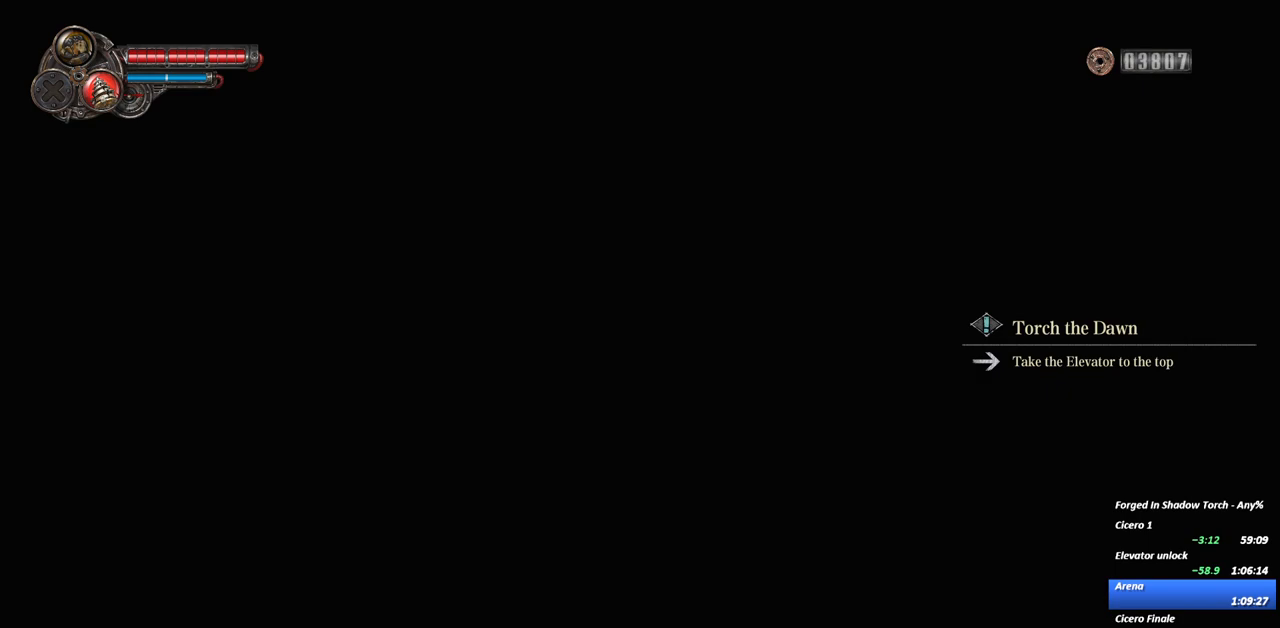
{"dt_ms": 500, "buttons": [], "left_stick": "center", "right_stick": "center", "events": []}
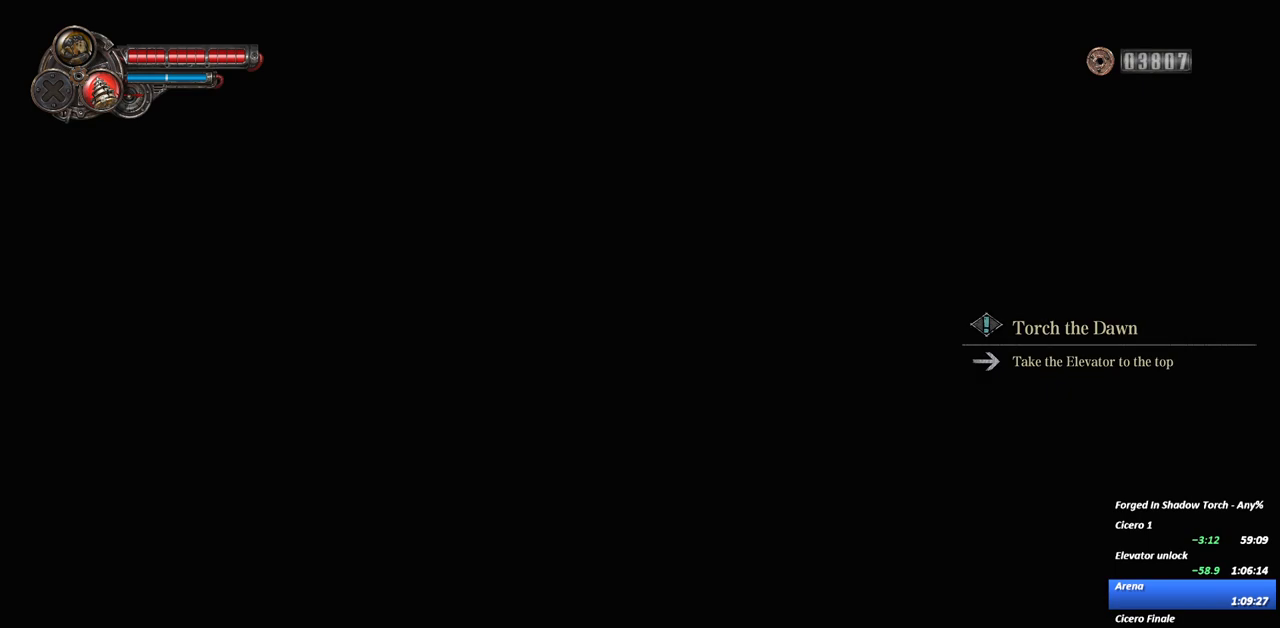
{"dt_ms": 500, "buttons": [], "left_stick": "center", "right_stick": "center", "events": []}
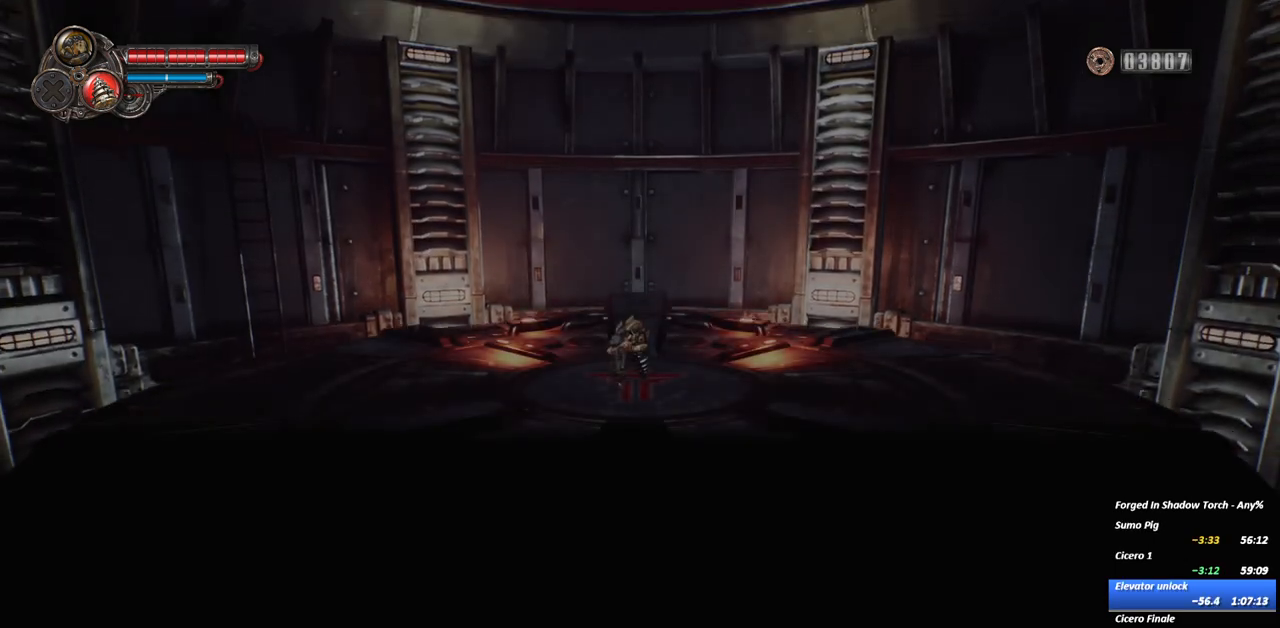
{"dt_ms": 500, "buttons": [], "left_stick": "center", "right_stick": "center", "events": []}
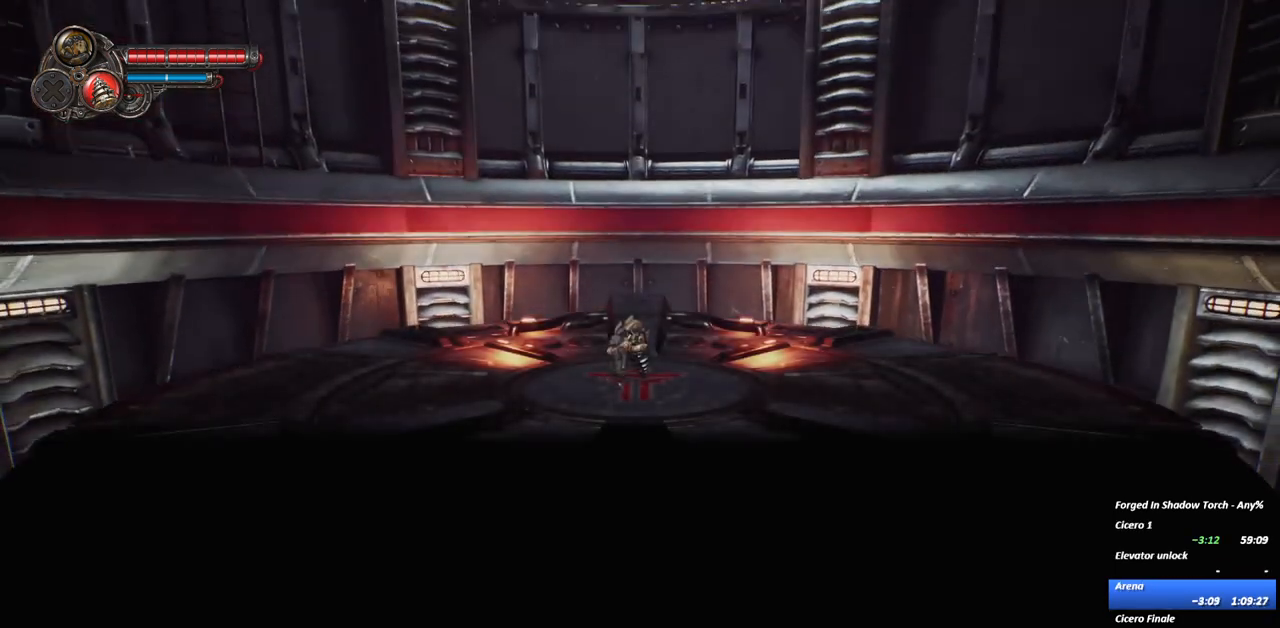
{"dt_ms": 500, "buttons": [], "left_stick": "center", "right_stick": "center", "events": []}